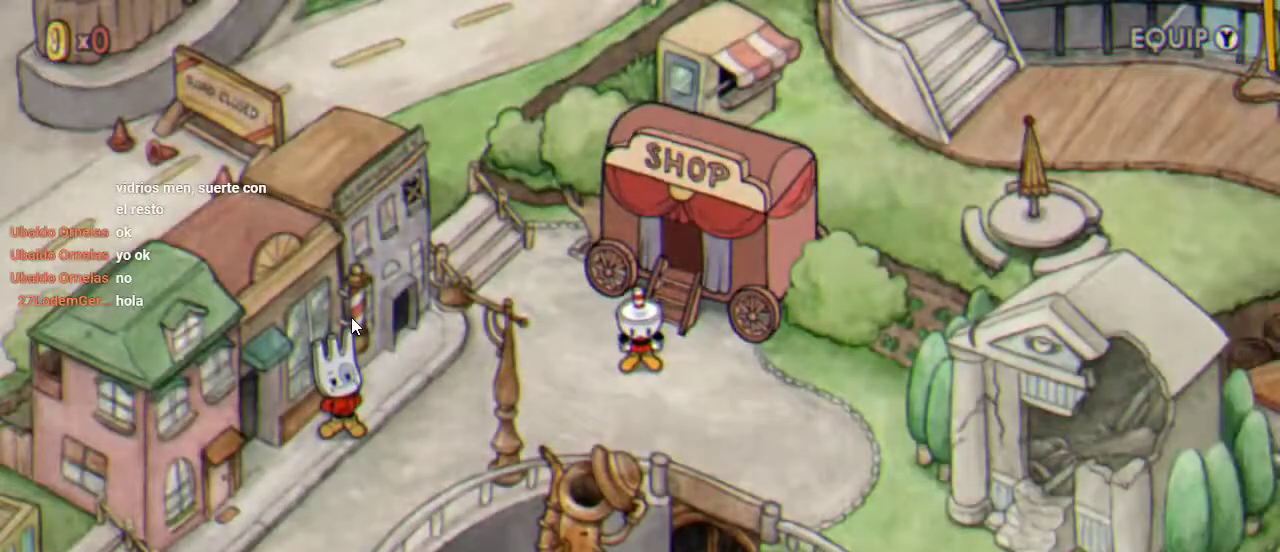
Gameplay with a controller (Xbox layout); each line is a JSON object with the inputs held at the frame after it. "events" lists button and stick changes between this image and that frame as [ms after this image, input, new state], when the widget could be followed in between. Not read: L3 R3.
{"buttons": ["DPAD_DOWN", "DPAD_LEFT"], "left_stick": "center", "right_stick": "center", "events": [[167, "DPAD_LEFT", "down"], [233, "DPAD_DOWN", "down"]]}
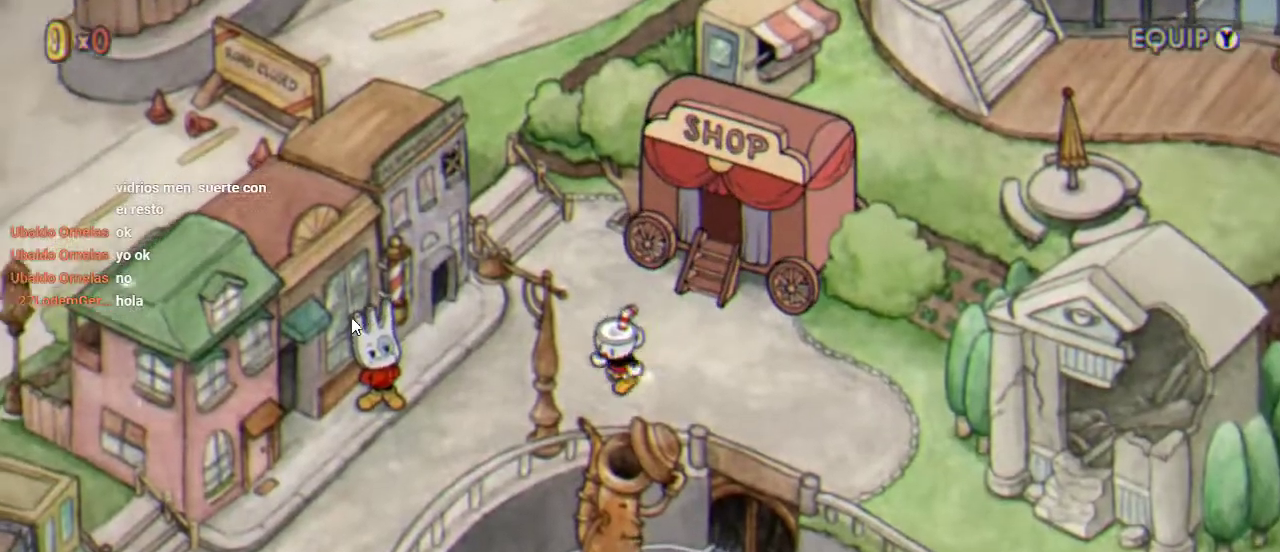
{"buttons": ["DPAD_LEFT"], "left_stick": "center", "right_stick": "center", "events": [[300, "DPAD_DOWN", "up"]]}
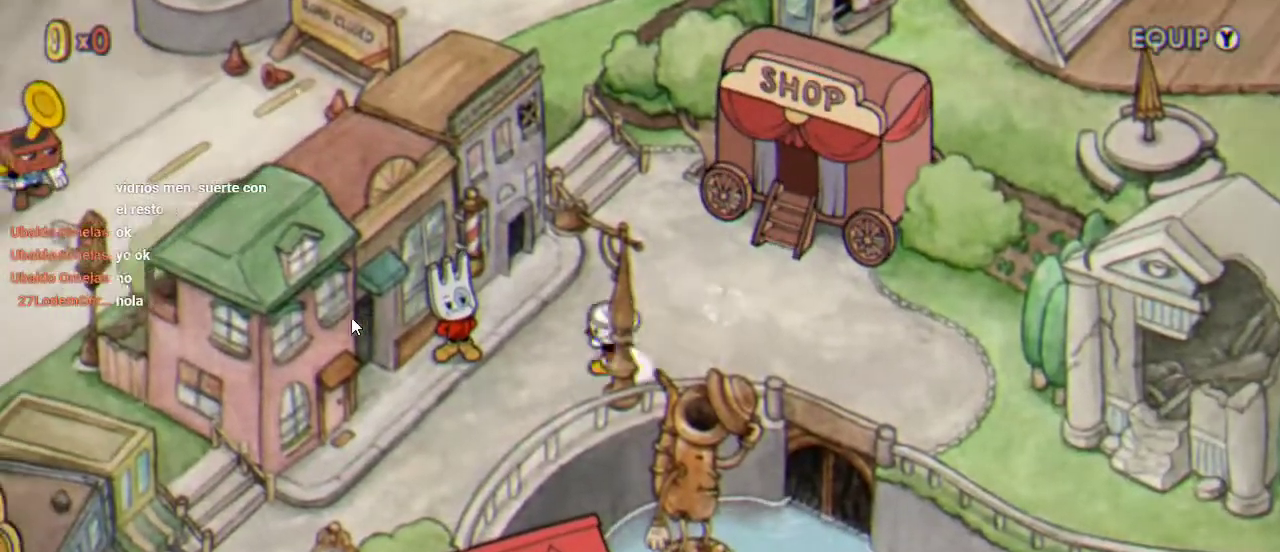
{"buttons": ["DPAD_DOWN", "DPAD_LEFT"], "left_stick": "center", "right_stick": "center", "events": [[200, "DPAD_DOWN", "down"]]}
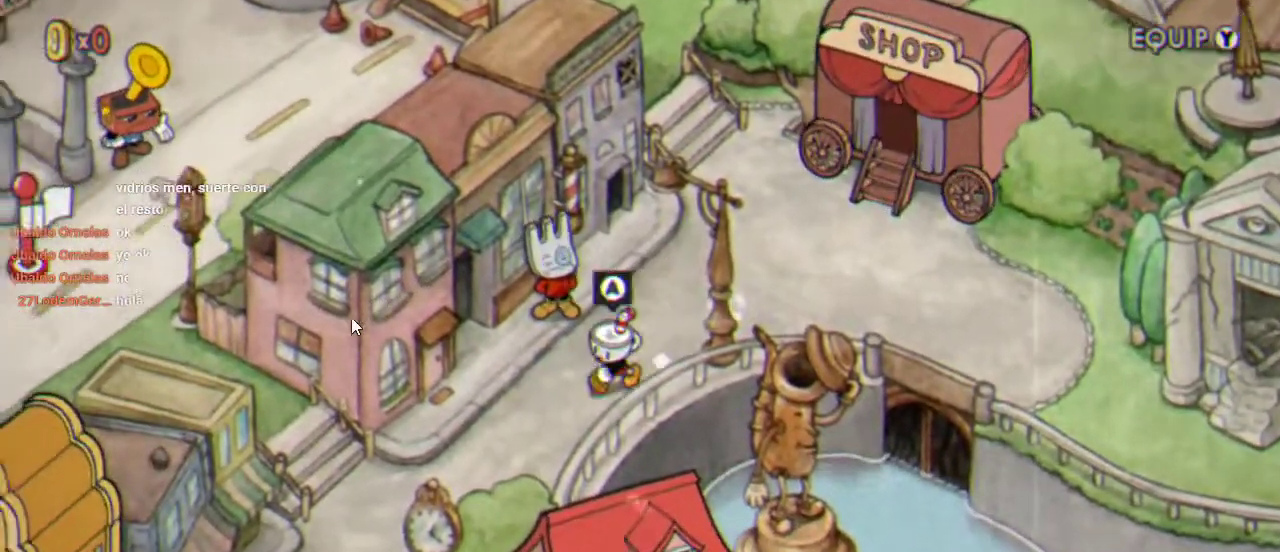
{"buttons": ["DPAD_DOWN", "DPAD_LEFT"], "left_stick": "center", "right_stick": "center", "events": []}
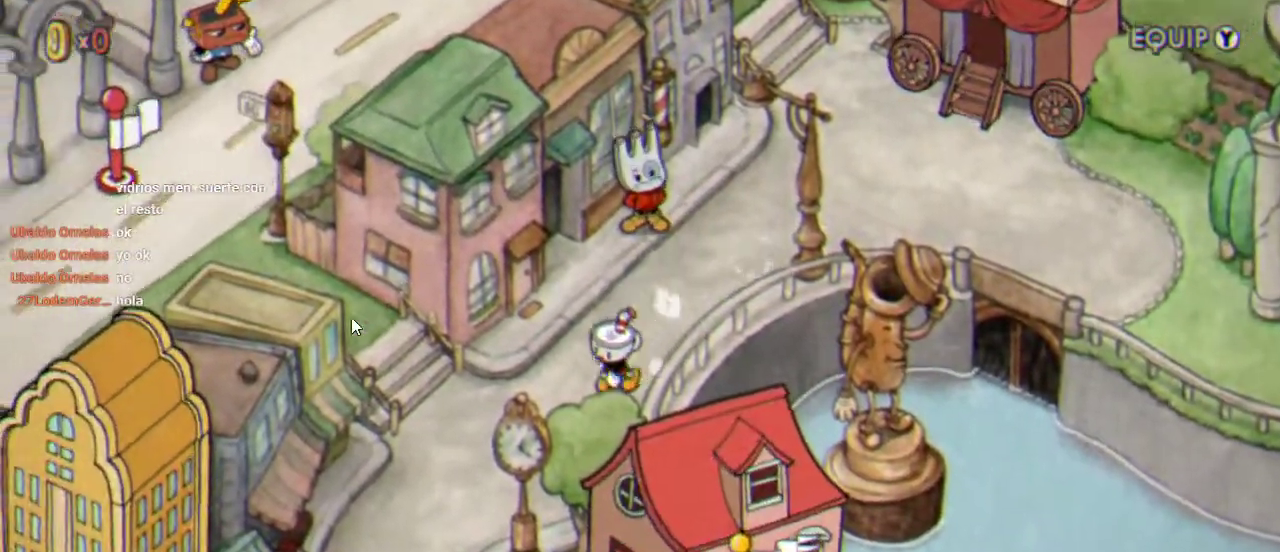
{"buttons": ["DPAD_DOWN", "DPAD_LEFT"], "left_stick": "center", "right_stick": "center", "events": []}
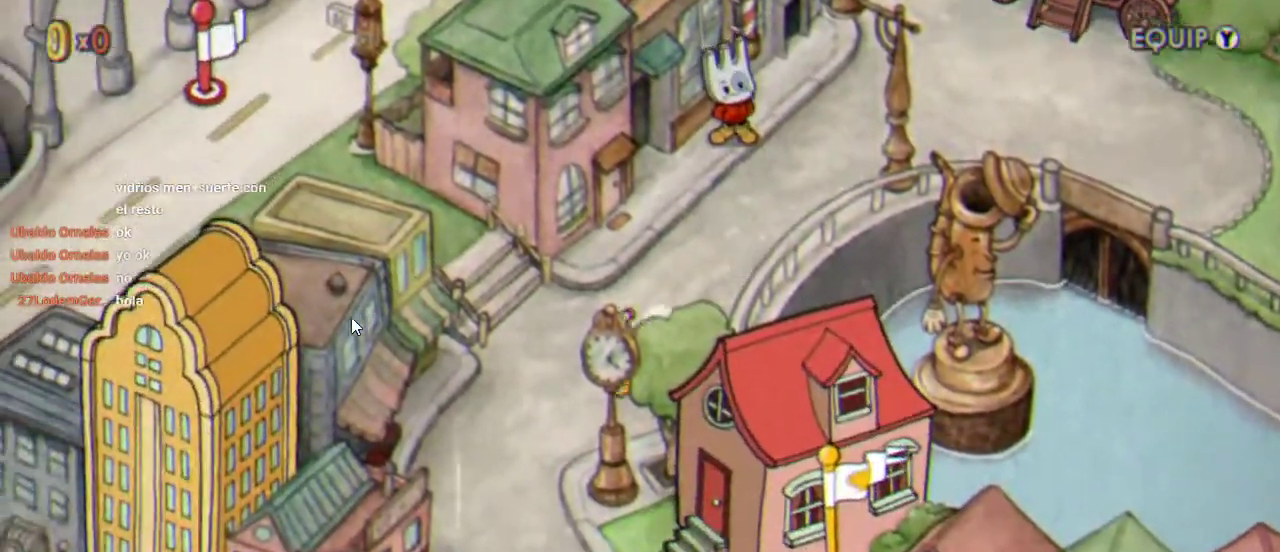
{"buttons": ["DPAD_DOWN"], "left_stick": "center", "right_stick": "center", "events": [[200, "DPAD_LEFT", "up"]]}
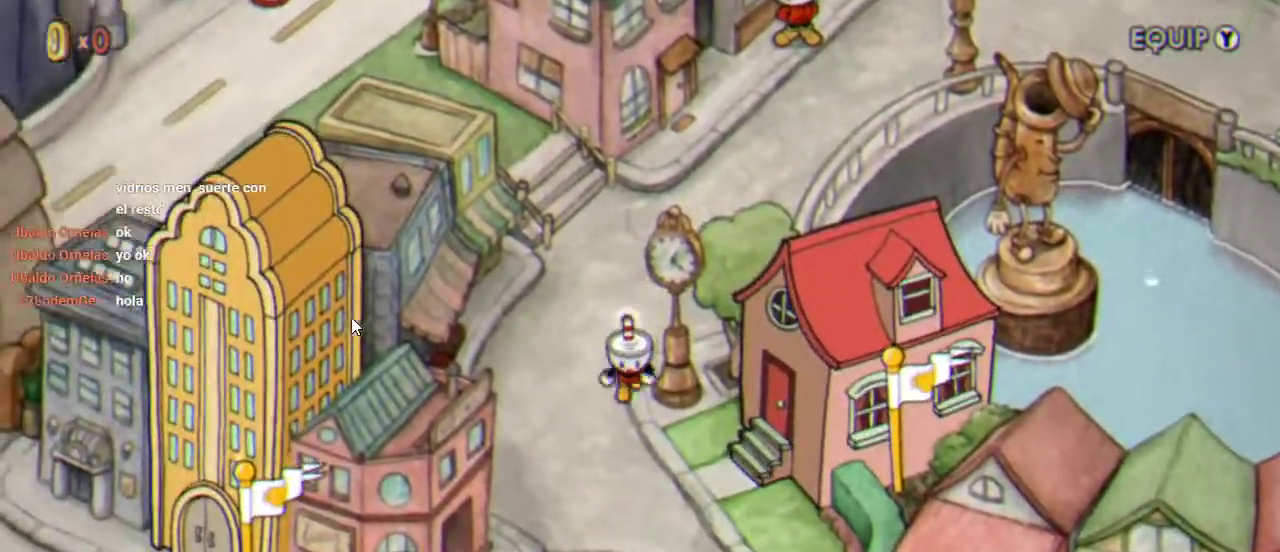
{"buttons": ["DPAD_DOWN"], "left_stick": "center", "right_stick": "center", "events": []}
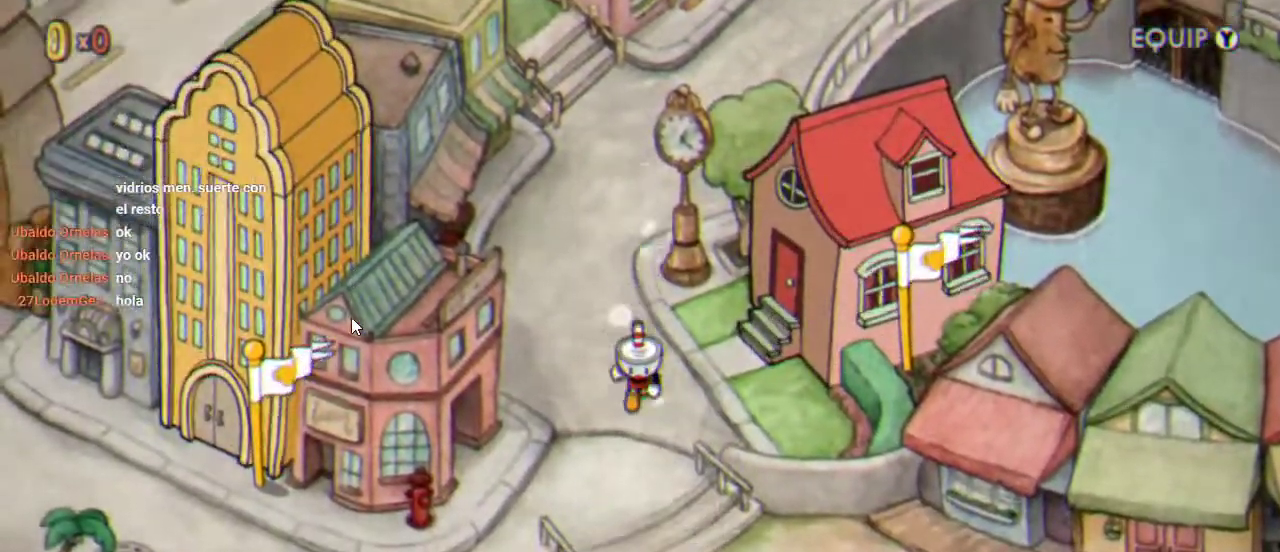
{"buttons": ["DPAD_LEFT"], "left_stick": "center", "right_stick": "center", "events": [[333, "DPAD_LEFT", "down"], [400, "DPAD_DOWN", "up"]]}
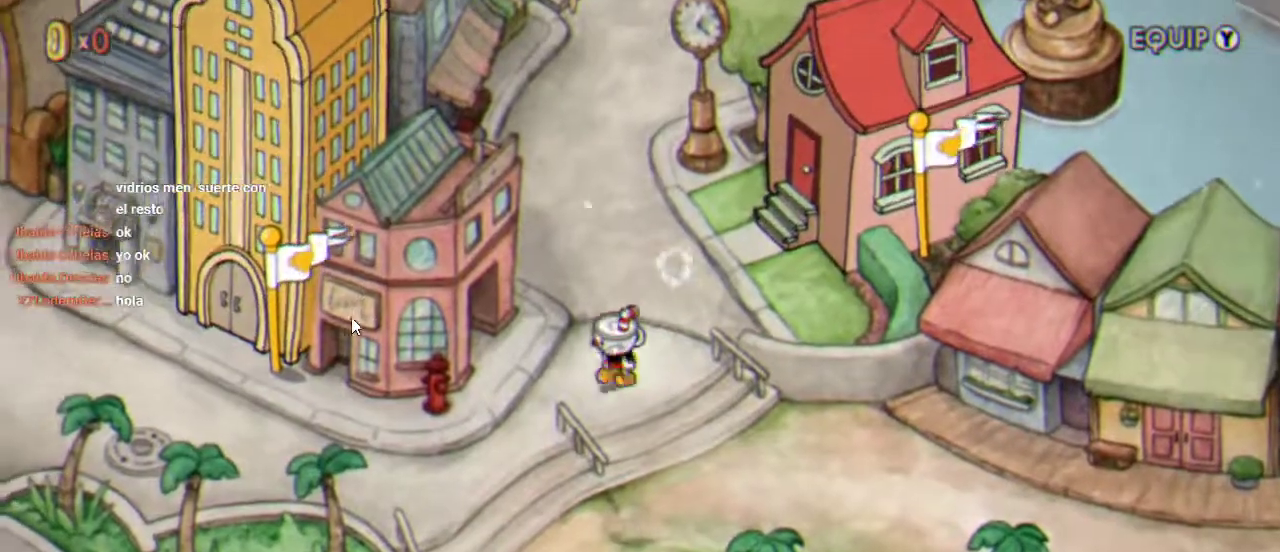
{"buttons": ["DPAD_LEFT"], "left_stick": "center", "right_stick": "center", "events": [[233, "DPAD_DOWN", "down"], [500, "DPAD_DOWN", "up"]]}
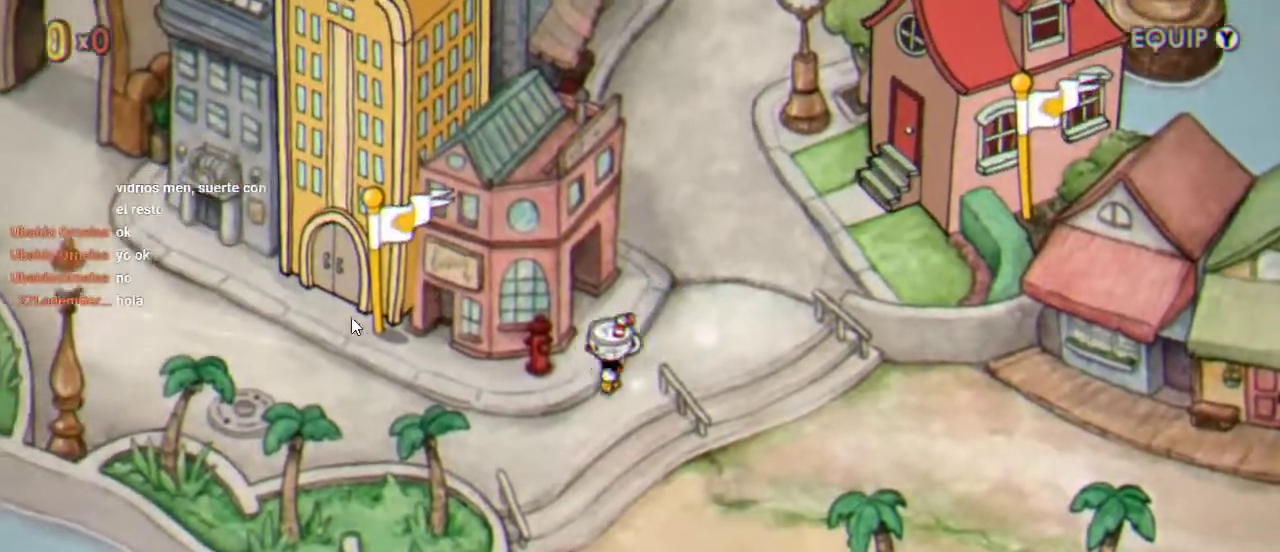
{"buttons": ["DPAD_LEFT"], "left_stick": "center", "right_stick": "center", "events": []}
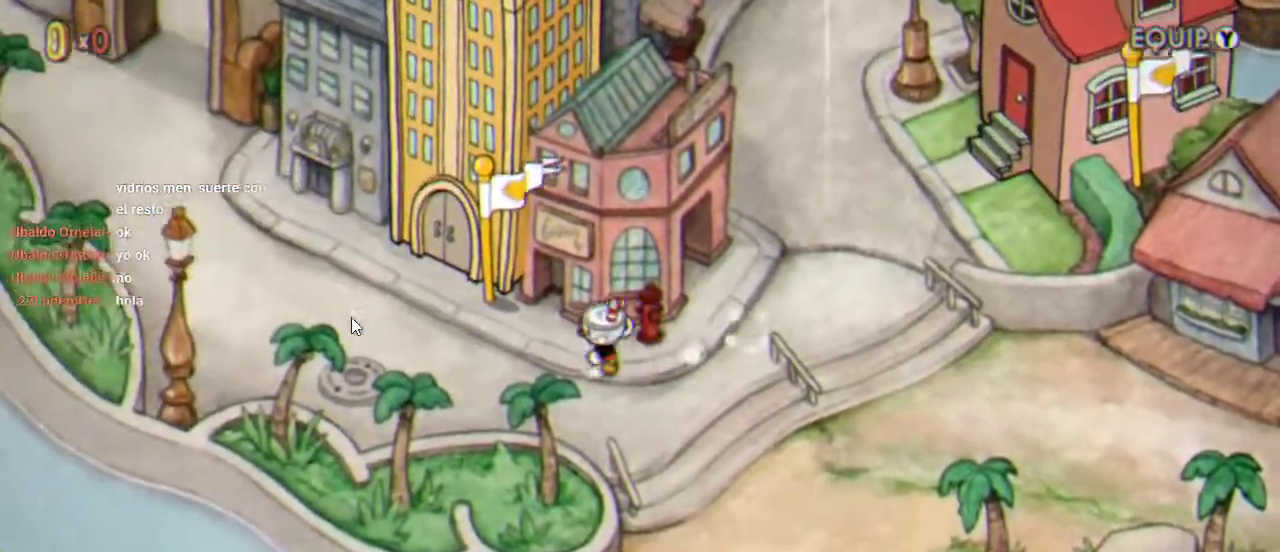
{"buttons": ["DPAD_LEFT"], "left_stick": "center", "right_stick": "center", "events": []}
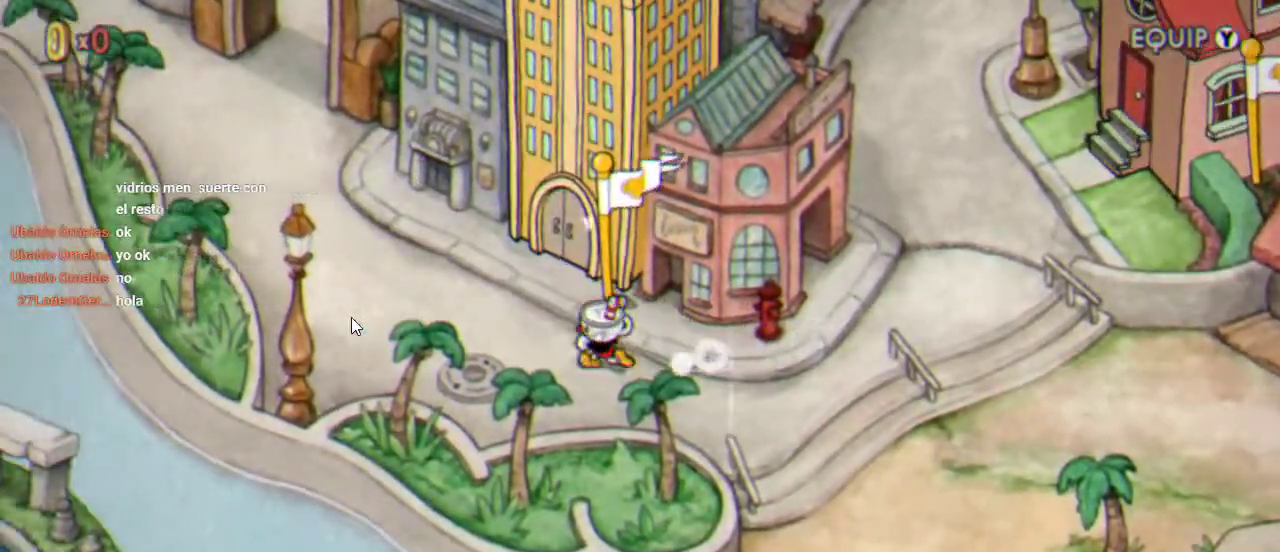
{"buttons": ["DPAD_UP", "DPAD_LEFT"], "left_stick": "center", "right_stick": "center", "events": [[133, "DPAD_UP", "down"]]}
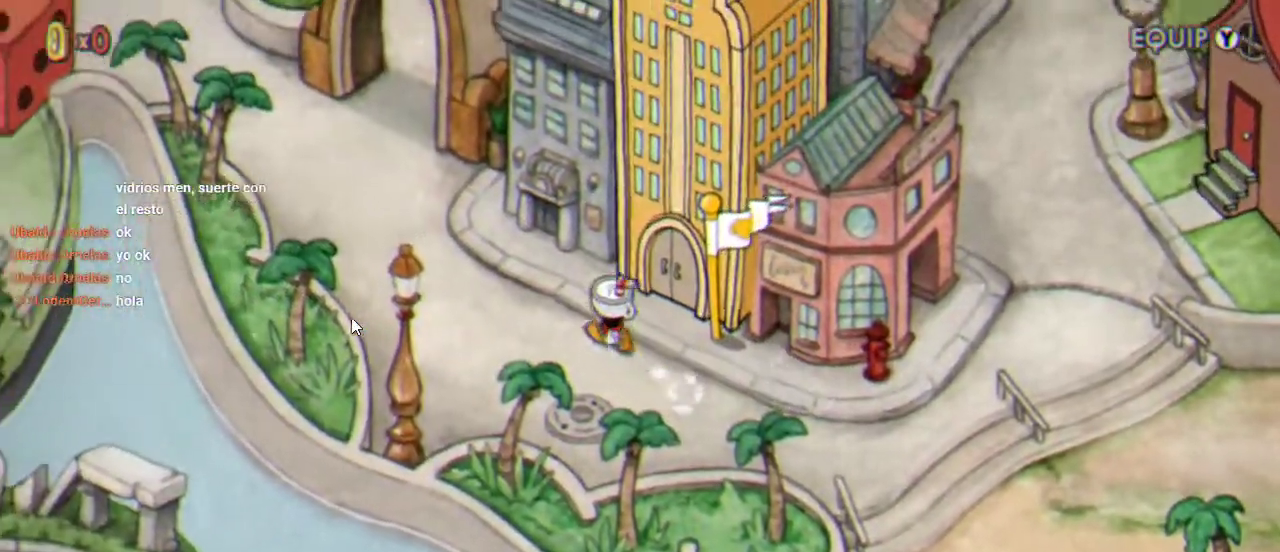
{"buttons": ["DPAD_UP", "DPAD_LEFT"], "left_stick": "center", "right_stick": "center", "events": [[67, "DPAD_UP", "up"], [300, "DPAD_UP", "down"]]}
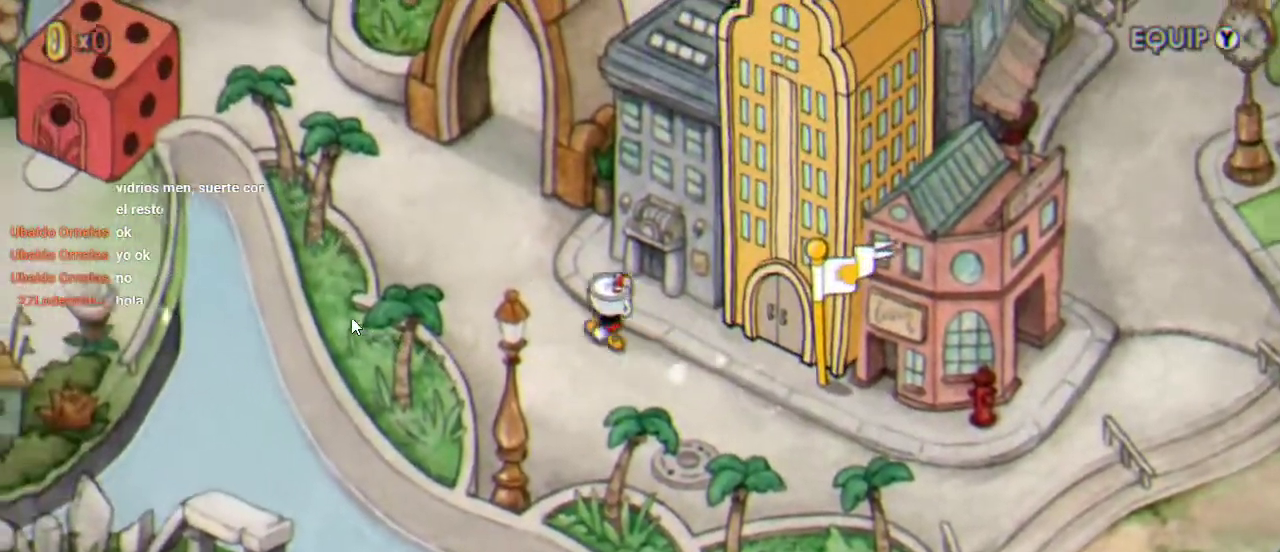
{"buttons": ["DPAD_UP", "DPAD_LEFT"], "left_stick": "center", "right_stick": "center", "events": []}
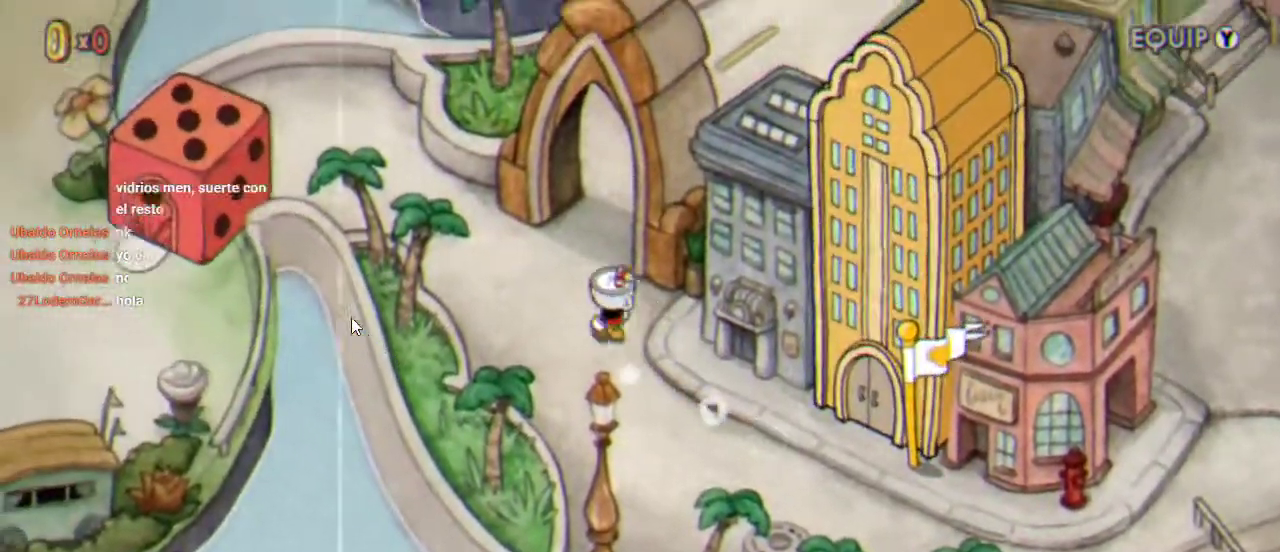
{"buttons": ["DPAD_UP", "DPAD_LEFT"], "left_stick": "center", "right_stick": "center", "events": []}
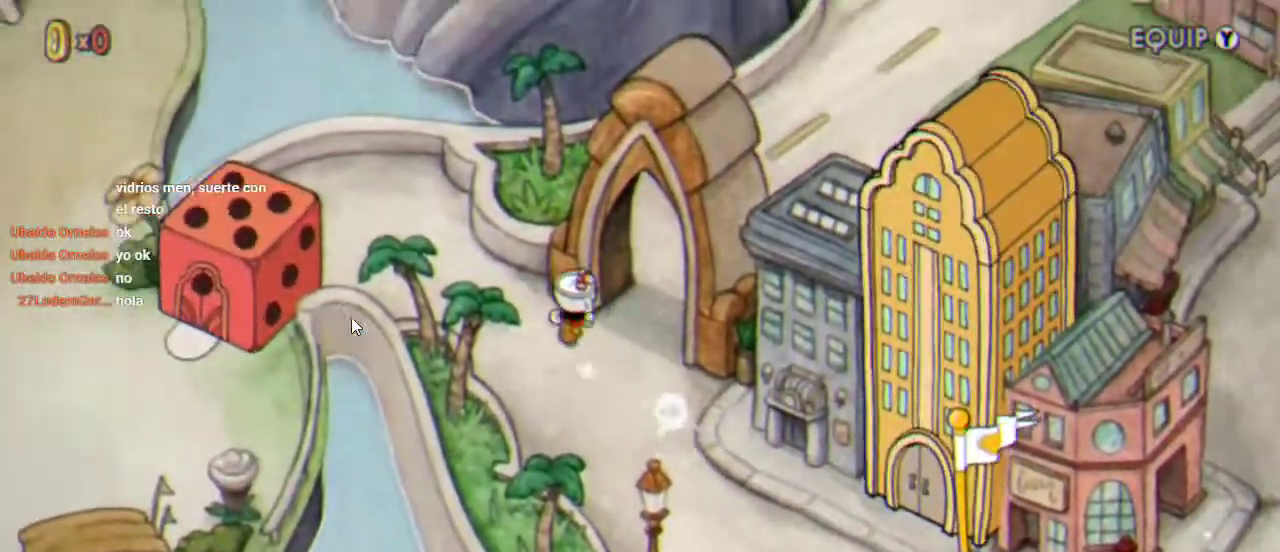
{"buttons": ["DPAD_LEFT"], "left_stick": "center", "right_stick": "center", "events": [[233, "DPAD_UP", "up"]]}
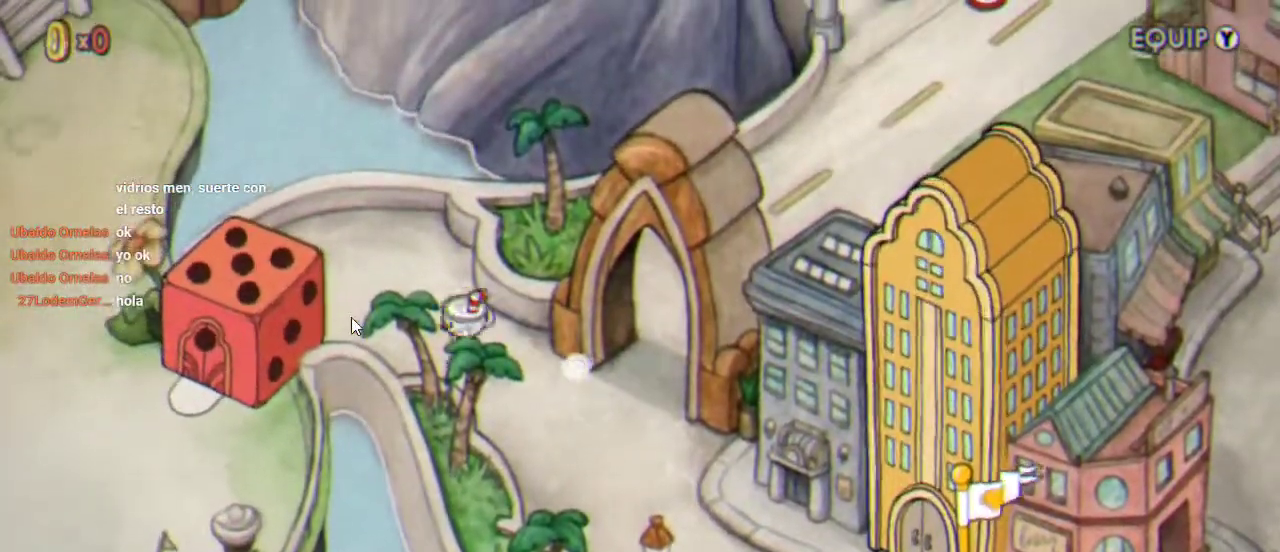
{"buttons": ["DPAD_LEFT"], "left_stick": "center", "right_stick": "center", "events": []}
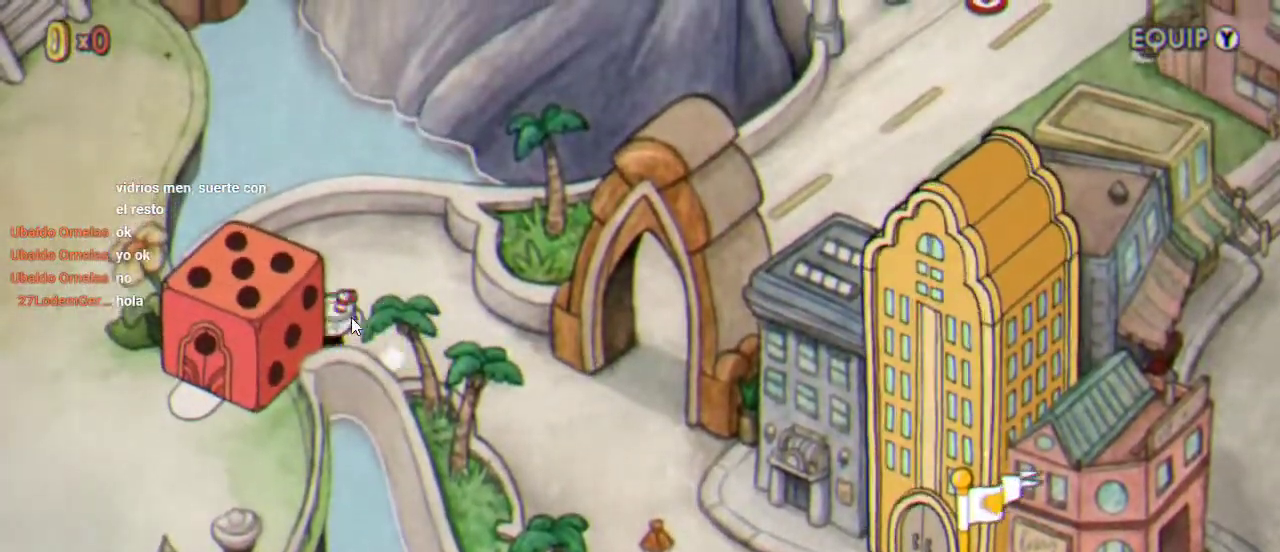
{"buttons": ["A", "DPAD_DOWN"], "left_stick": "center", "right_stick": "center", "events": [[333, "DPAD_DOWN", "down"], [367, "DPAD_LEFT", "up"], [500, "A", "down"]]}
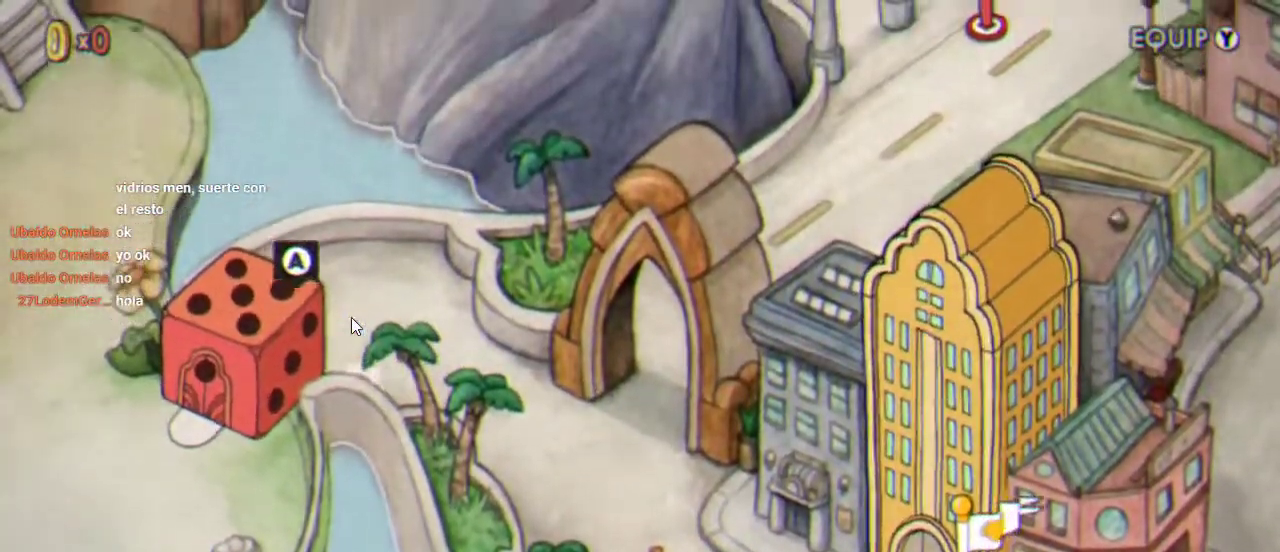
{"buttons": [], "left_stick": "center", "right_stick": "center", "events": [[67, "DPAD_DOWN", "up"], [133, "A", "up"], [200, "A", "down"], [300, "A", "up"]]}